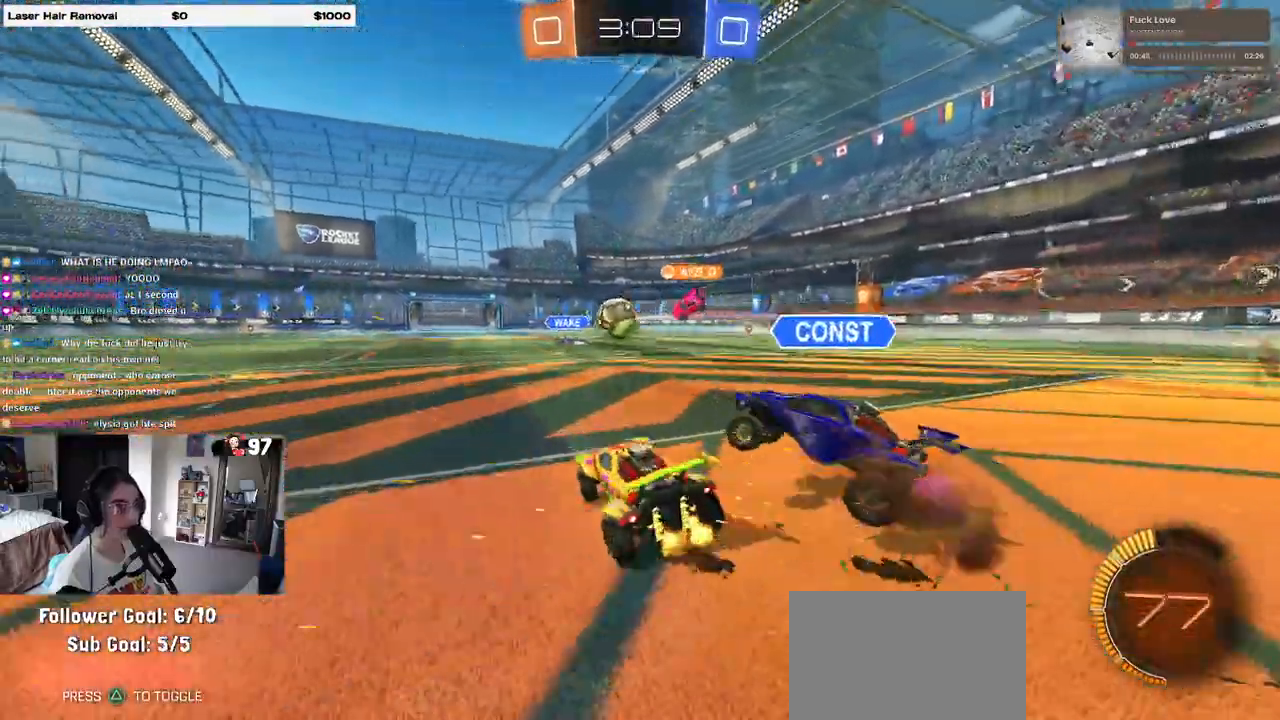
Gameplay with a controller (PlayStation layout); each line is a JSON object with the inputs held at the frame after it. "events" lists button and stick changes between this image and that frame as [ms after this image, input, new state], when the widget could be followed in between. Not read: R2.
{"buttons": ["SQUARE"], "left_stick": "down-right", "right_stick": "center", "events": [[33, "left_stick", "left"], [167, "SQUARE", "down"], [333, "left_stick", "down-right"]]}
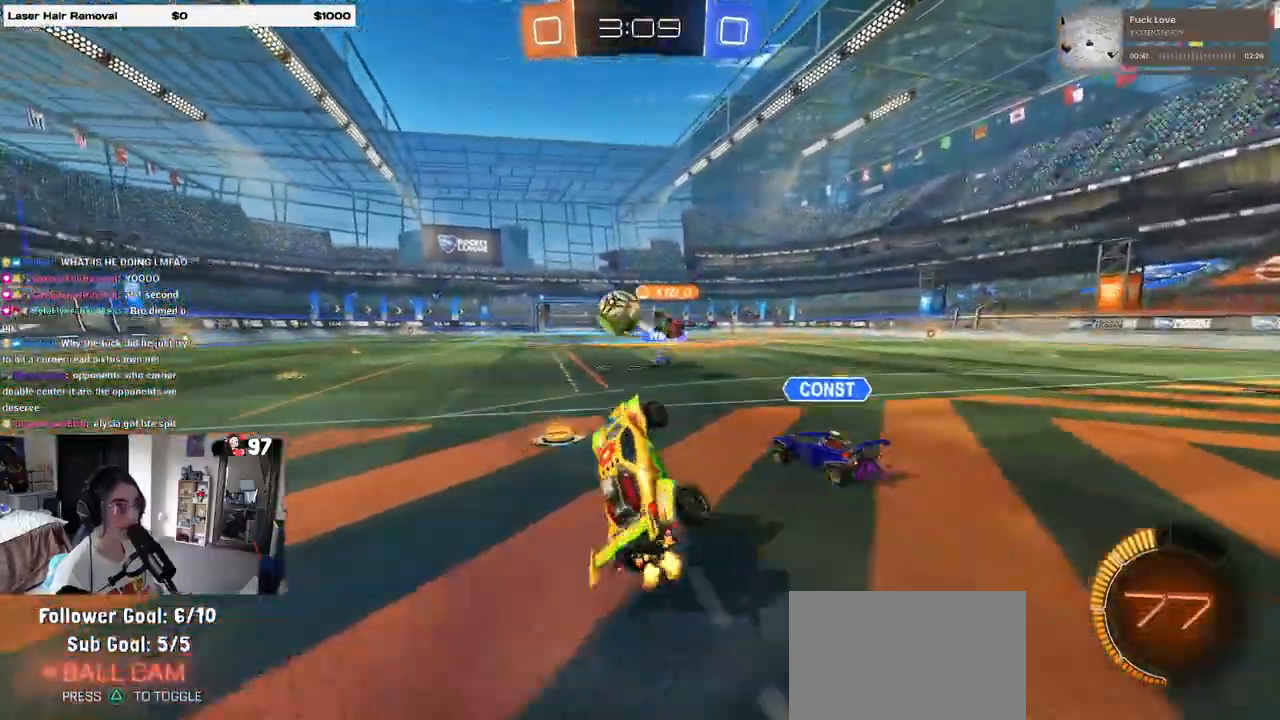
{"buttons": [], "left_stick": "up-left", "right_stick": "center", "events": [[150, "left_stick", "up-right"], [233, "SQUARE", "up"], [367, "left_stick", "up-left"]]}
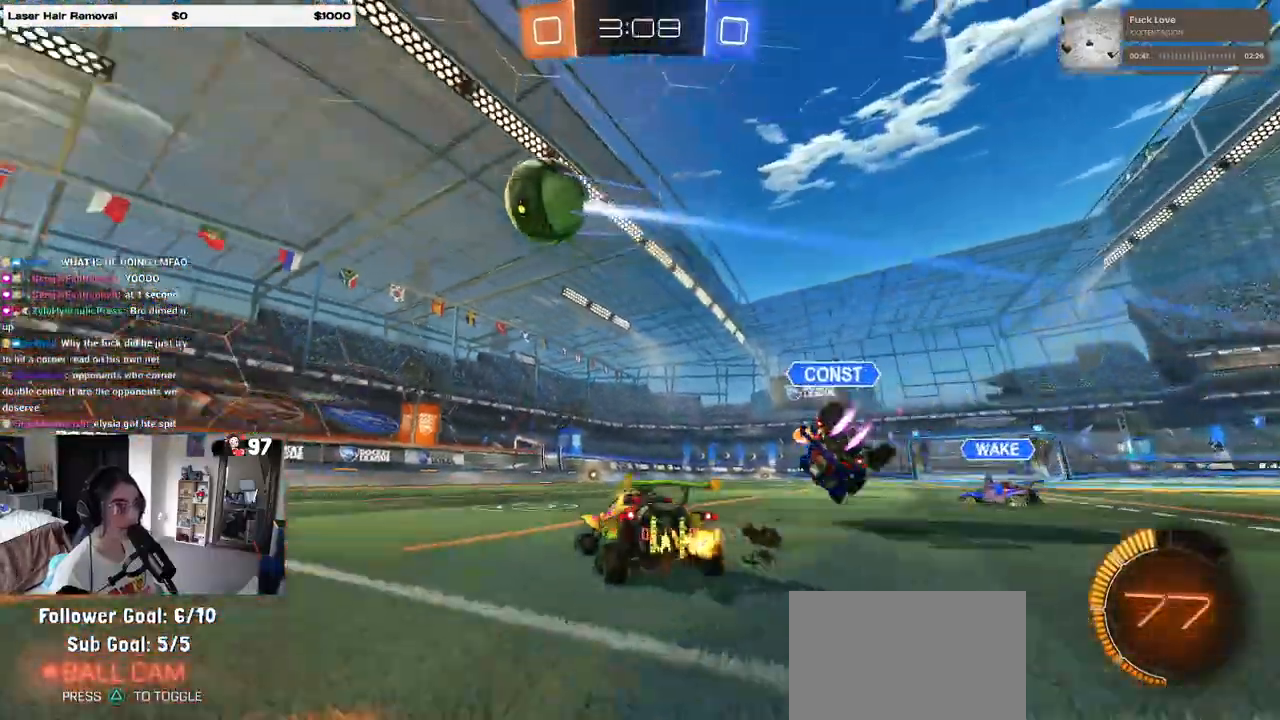
{"buttons": [], "left_stick": "left", "right_stick": "center", "events": [[67, "left_stick", "left"]]}
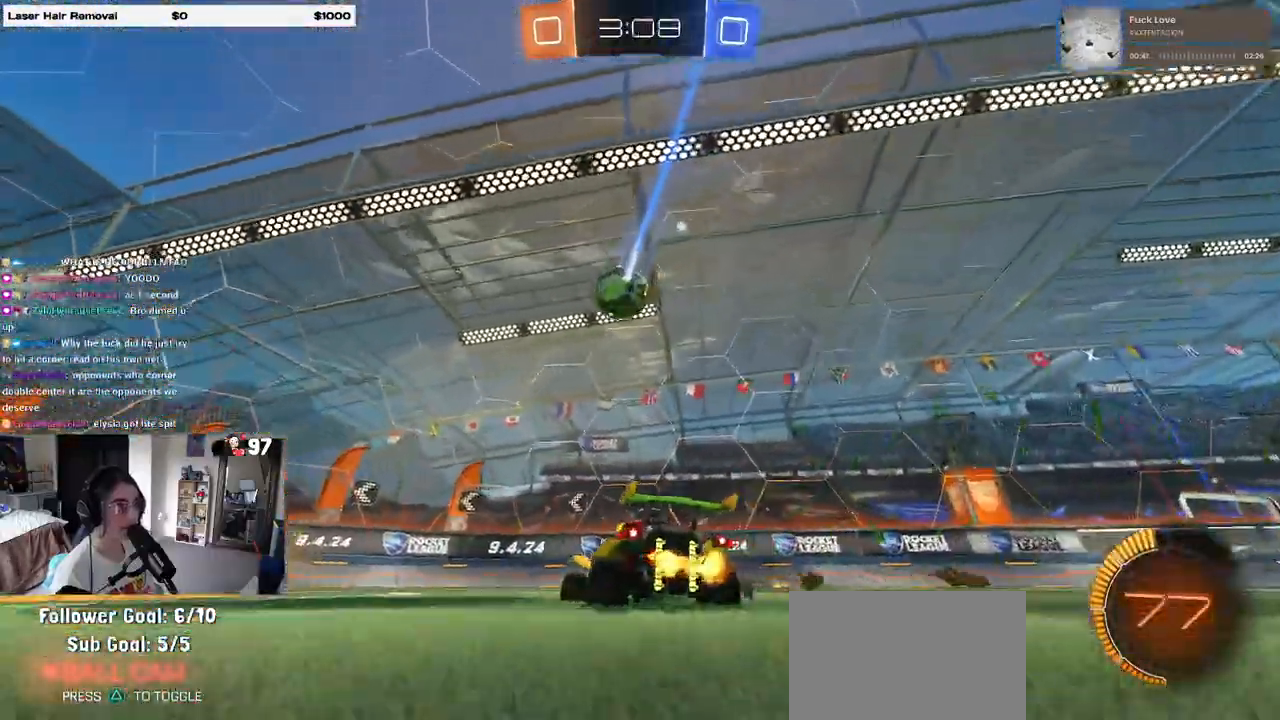
{"buttons": ["R1"], "left_stick": "center", "right_stick": "center", "events": [[83, "R1", "down"], [117, "left_stick", "center"]]}
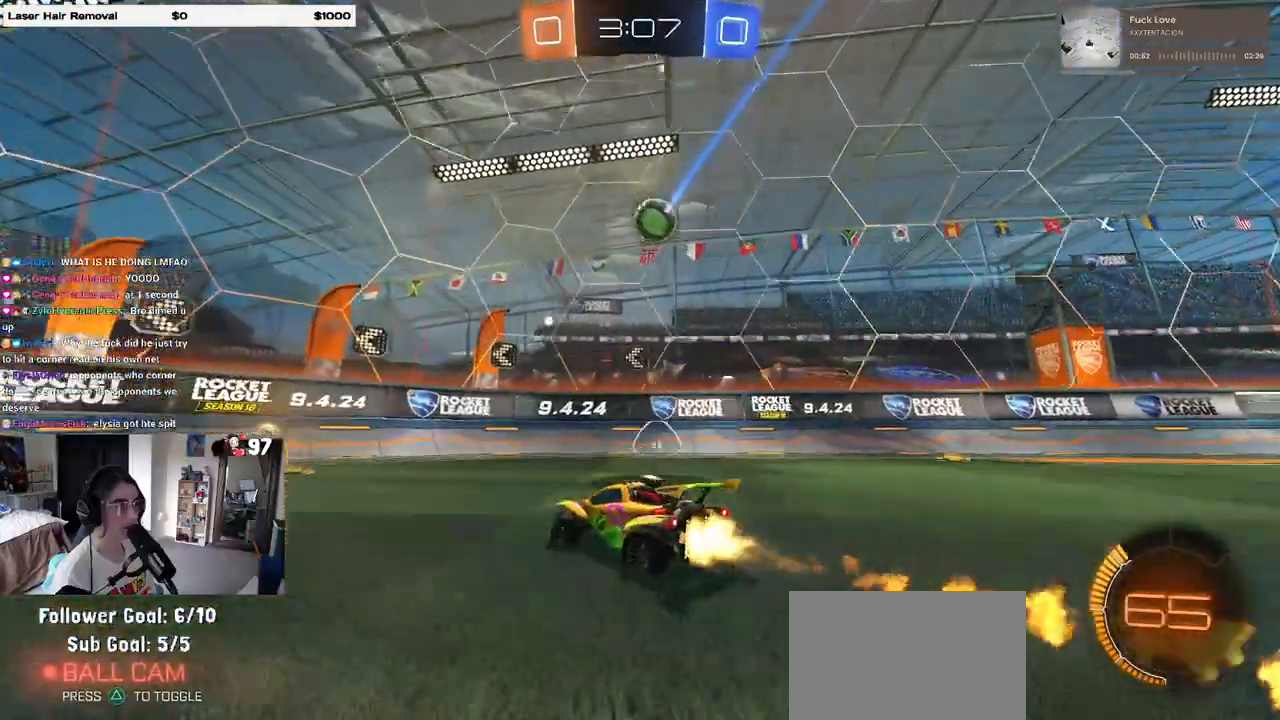
{"buttons": [], "left_stick": "left", "right_stick": "center", "events": [[83, "left_stick", "left"], [133, "R1", "up"], [133, "SQUARE", "down"], [283, "SQUARE", "up"]]}
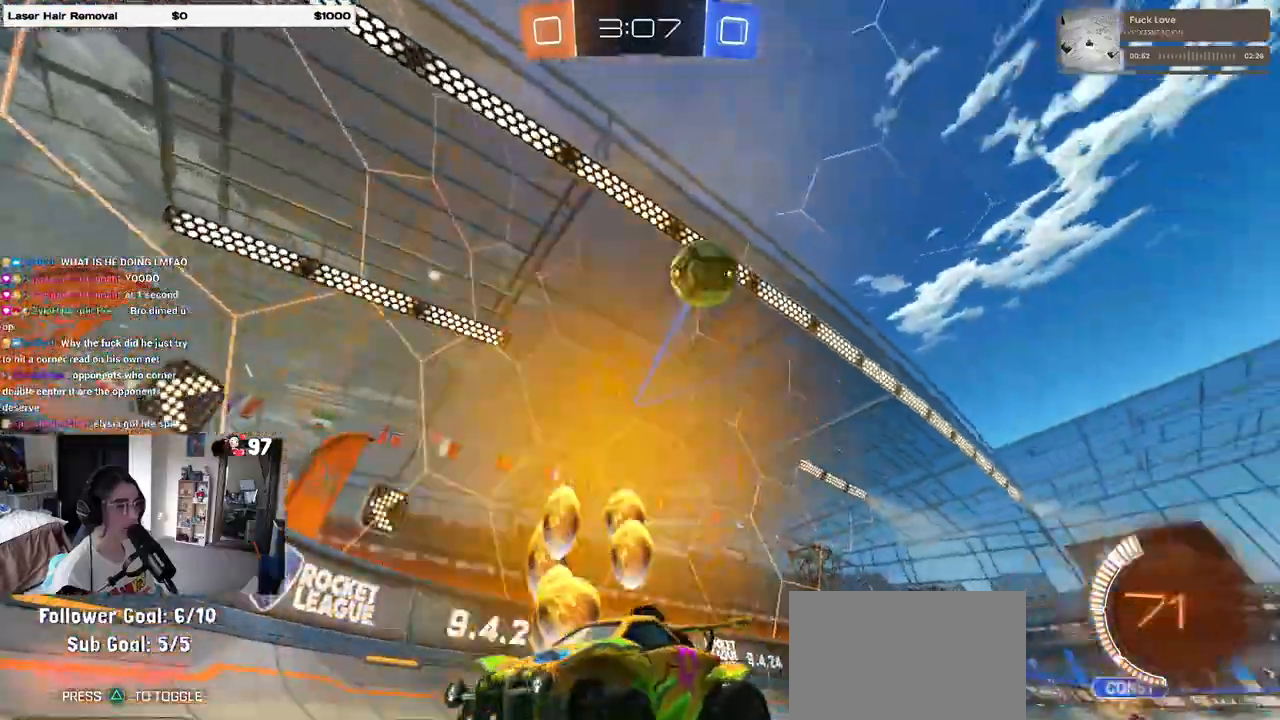
{"buttons": [], "left_stick": "left", "right_stick": "center", "events": [[183, "SQUARE", "down"], [300, "SQUARE", "up"]]}
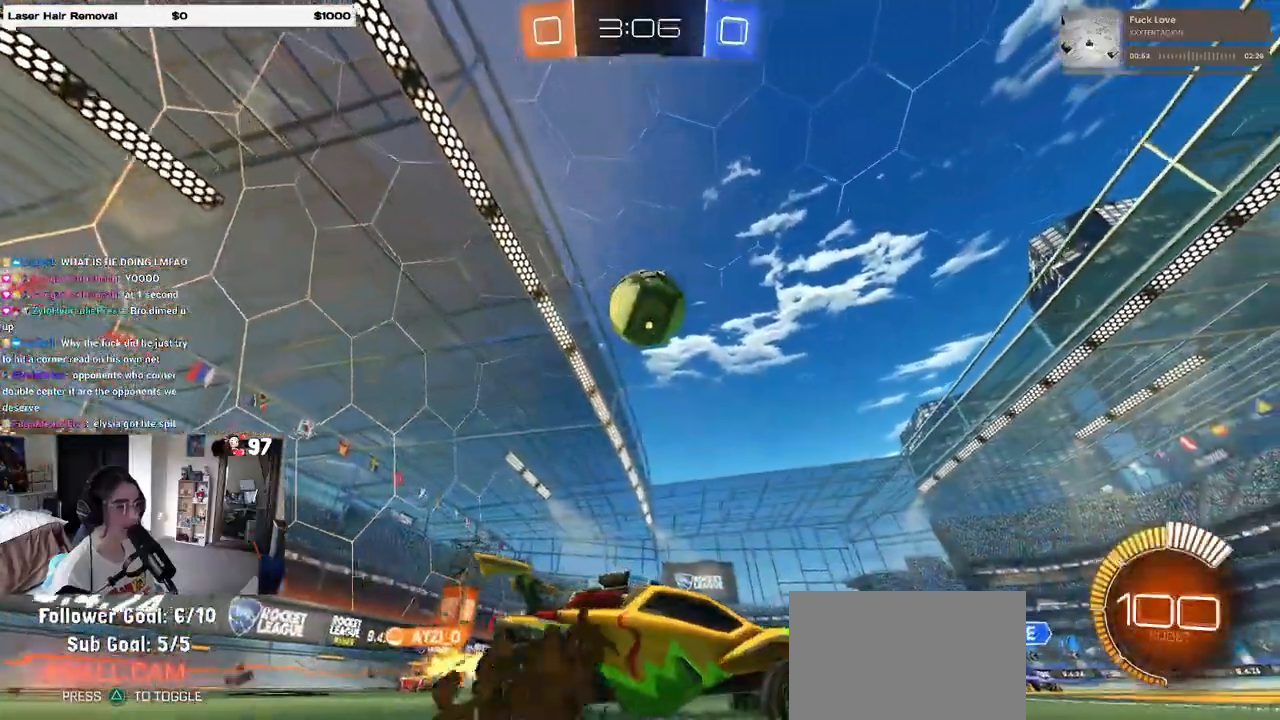
{"buttons": ["R1"], "left_stick": "up", "right_stick": "center", "events": [[67, "CROSS", "down"], [83, "left_stick", "down"], [100, "L2", "down"], [267, "L2", "up"], [333, "CROSS", "up"], [367, "R1", "down"], [467, "left_stick", "up"]]}
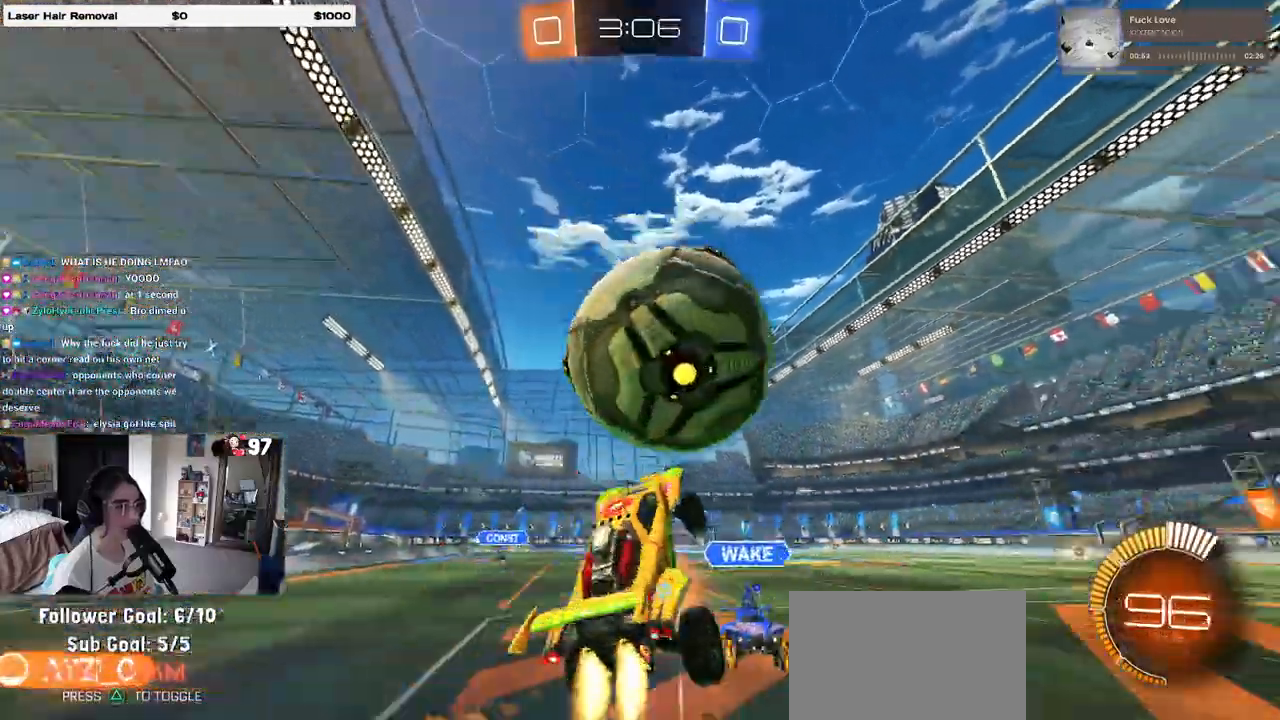
{"buttons": [], "left_stick": "down", "right_stick": "center", "events": [[33, "CROSS", "down"], [83, "R1", "up"], [100, "left_stick", "down"], [117, "CROSS", "up"]]}
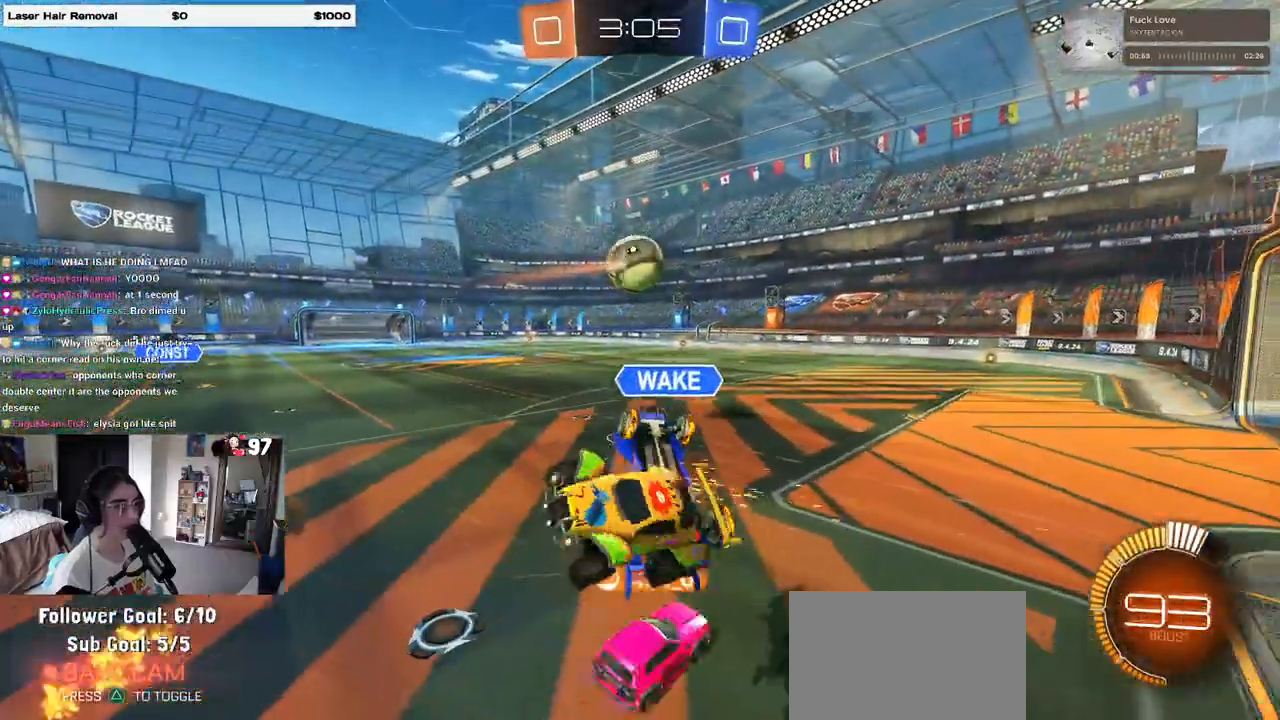
{"buttons": ["SQUARE"], "left_stick": "up-right", "right_stick": "center", "events": [[100, "left_stick", "right"], [167, "left_stick", "up-right"], [417, "SQUARE", "down"]]}
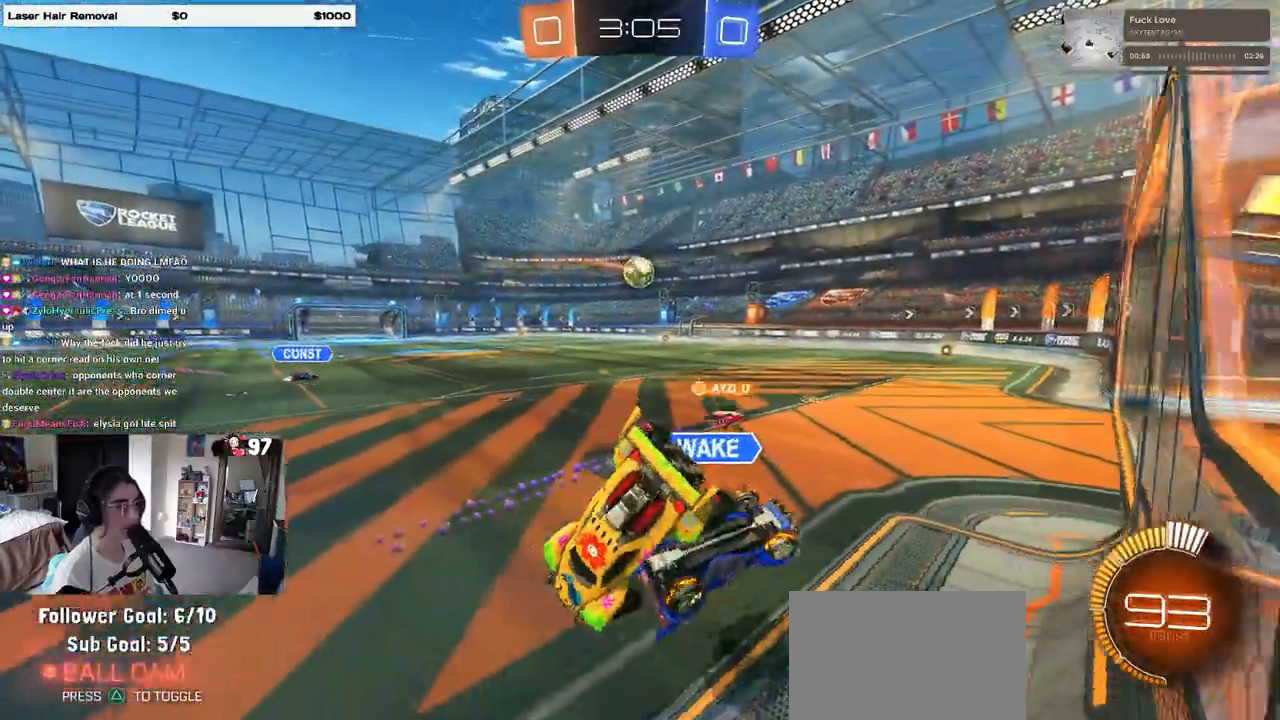
{"buttons": [], "left_stick": "right", "right_stick": "center", "events": [[33, "SQUARE", "up"], [150, "left_stick", "right"]]}
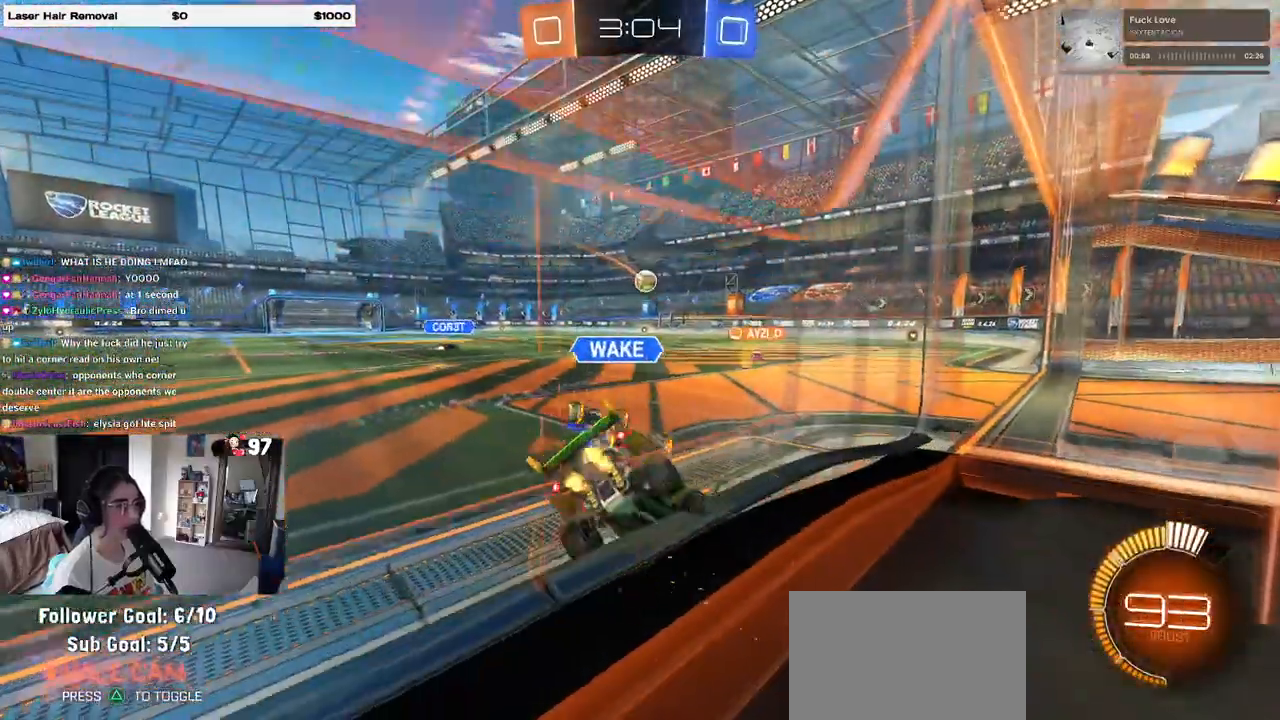
{"buttons": [], "left_stick": "left", "right_stick": "center", "events": [[233, "left_stick", "center"], [350, "left_stick", "left"]]}
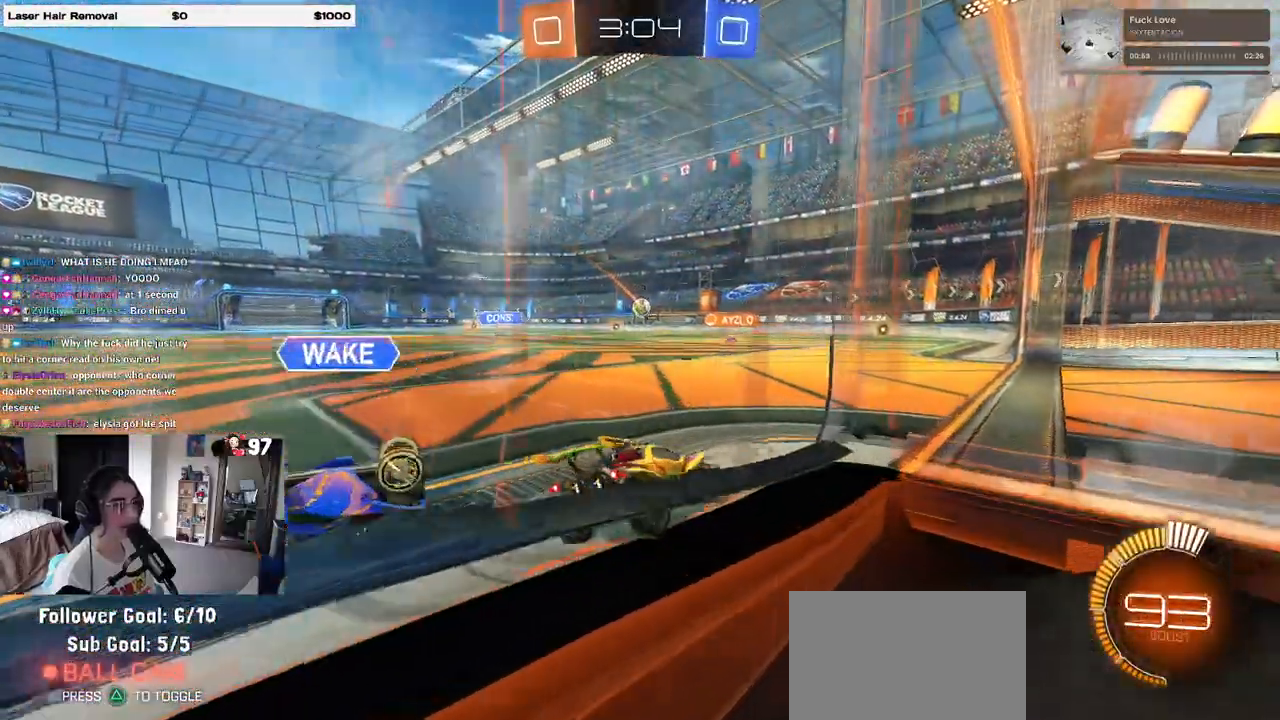
{"buttons": ["SQUARE"], "left_stick": "down", "right_stick": "center", "events": [[167, "left_stick", "right"], [200, "CROSS", "down"], [267, "left_stick", "up"], [283, "CROSS", "up"], [350, "CROSS", "down"], [383, "left_stick", "left"], [417, "SQUARE", "down"], [450, "CROSS", "up"], [467, "left_stick", "down"]]}
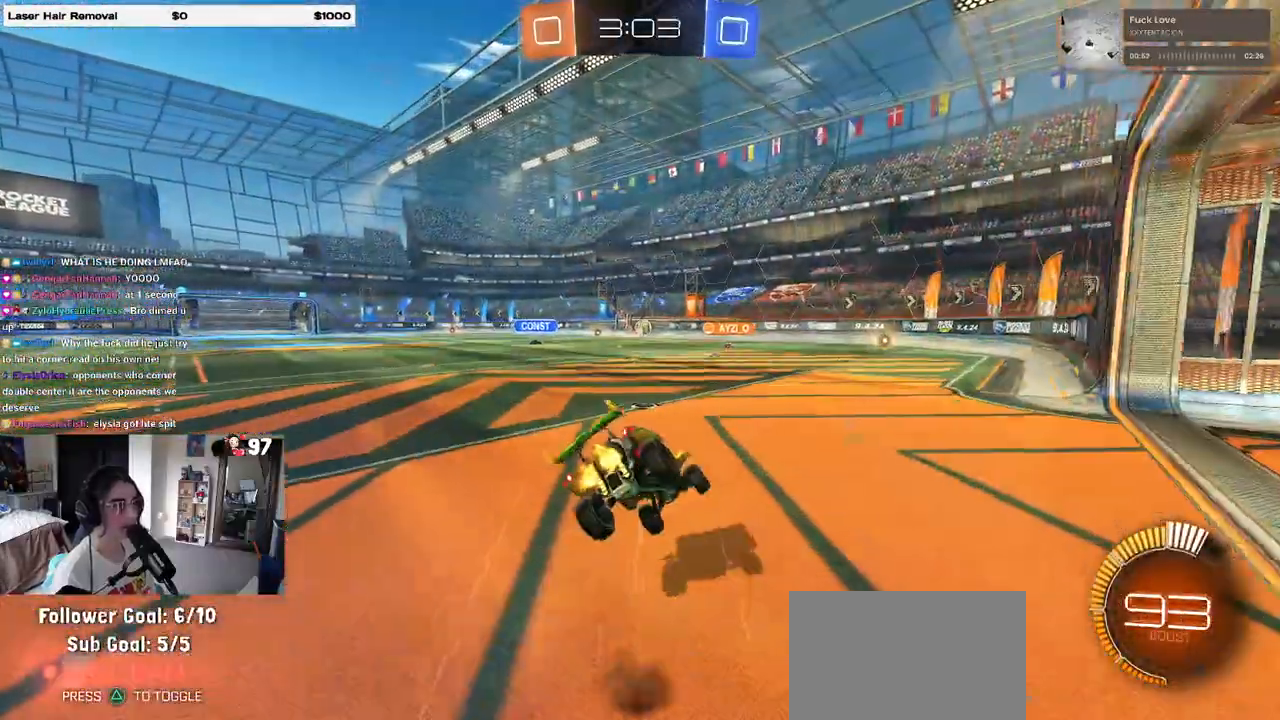
{"buttons": ["SQUARE"], "left_stick": "down-left", "right_stick": "center", "events": [[133, "left_stick", "down-left"]]}
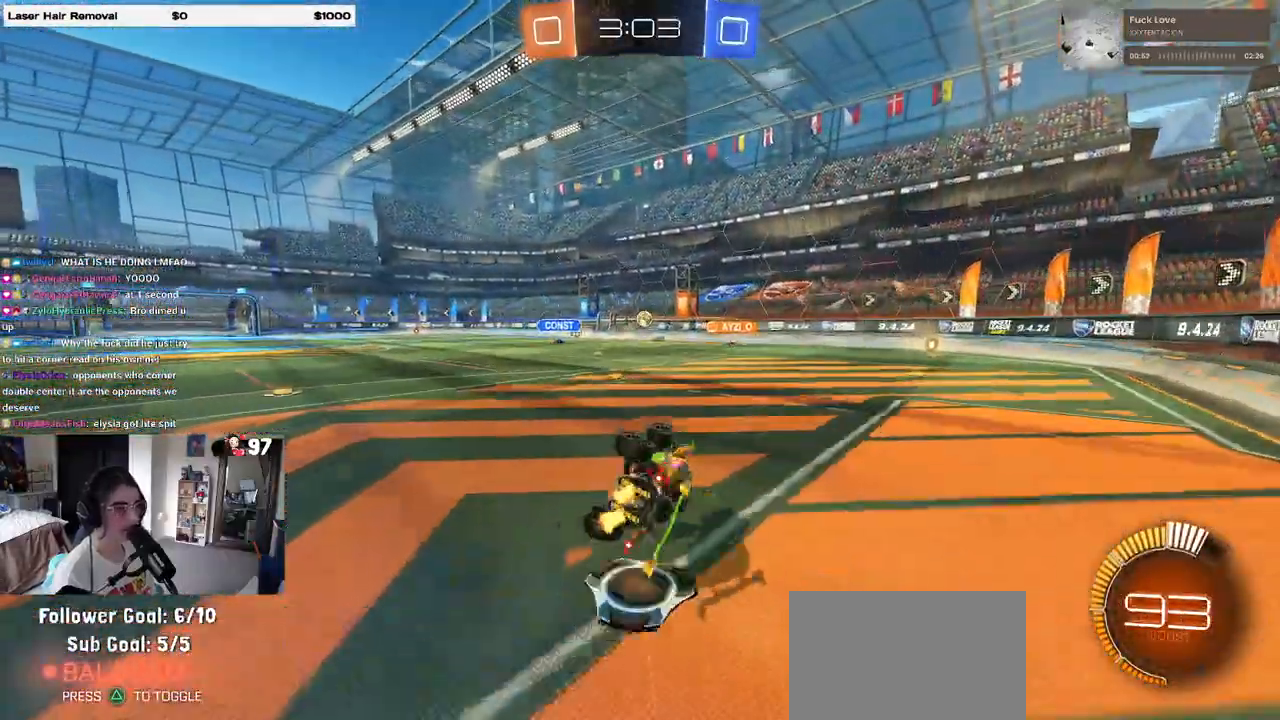
{"buttons": [], "left_stick": "center", "right_stick": "center", "events": [[250, "SQUARE", "up"], [267, "left_stick", "center"]]}
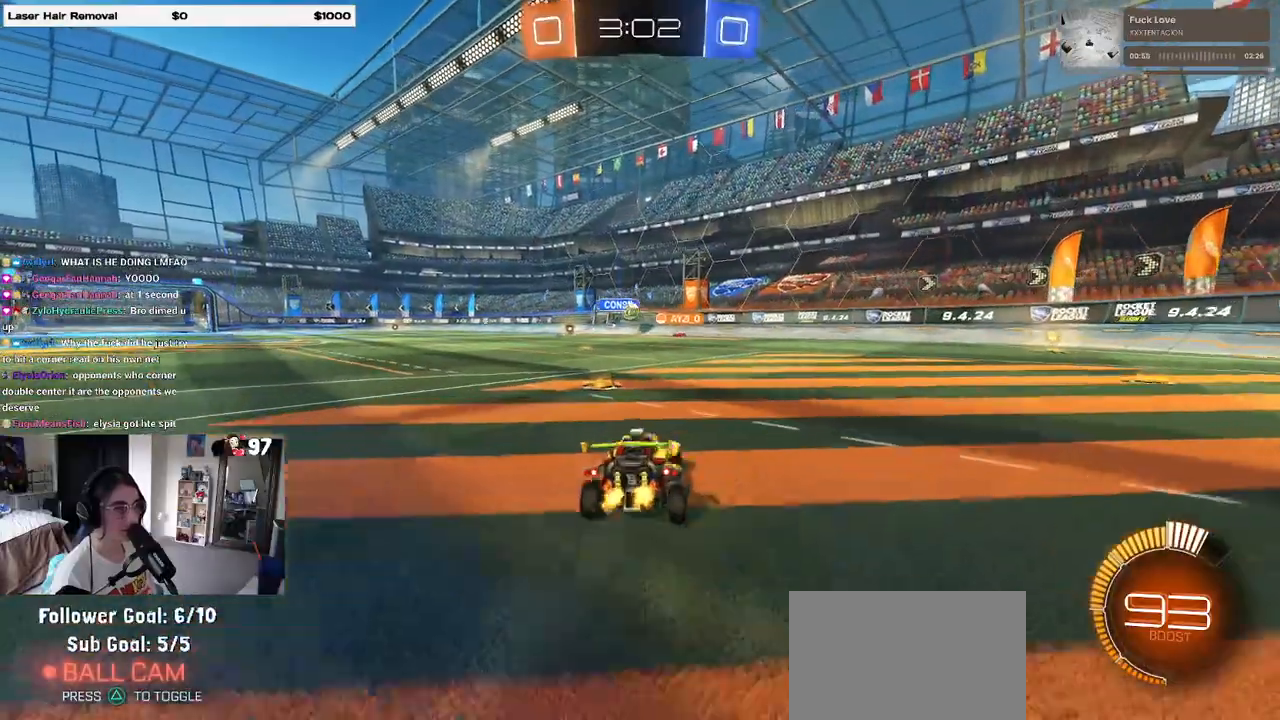
{"buttons": [], "left_stick": "left", "right_stick": "center", "events": [[117, "left_stick", "right"], [233, "left_stick", "center"], [433, "left_stick", "left"]]}
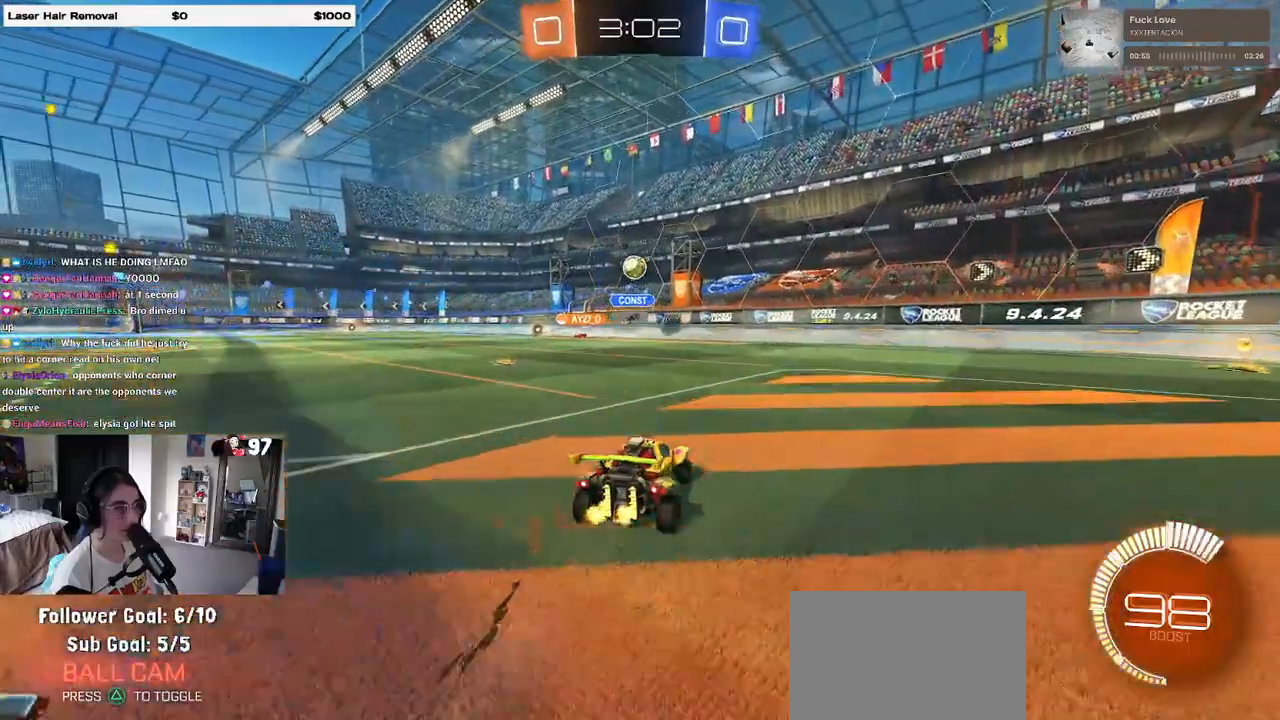
{"buttons": ["L1", "R1"], "left_stick": "down-left", "right_stick": "center", "events": [[50, "L2", "down"], [100, "CROSS", "down"], [117, "left_stick", "down"], [233, "CROSS", "up"], [233, "L2", "up"], [250, "left_stick", "center"], [283, "CROSS", "down"], [300, "R1", "down"], [333, "left_stick", "down"], [367, "L1", "down"], [433, "CROSS", "up"], [450, "left_stick", "down-left"]]}
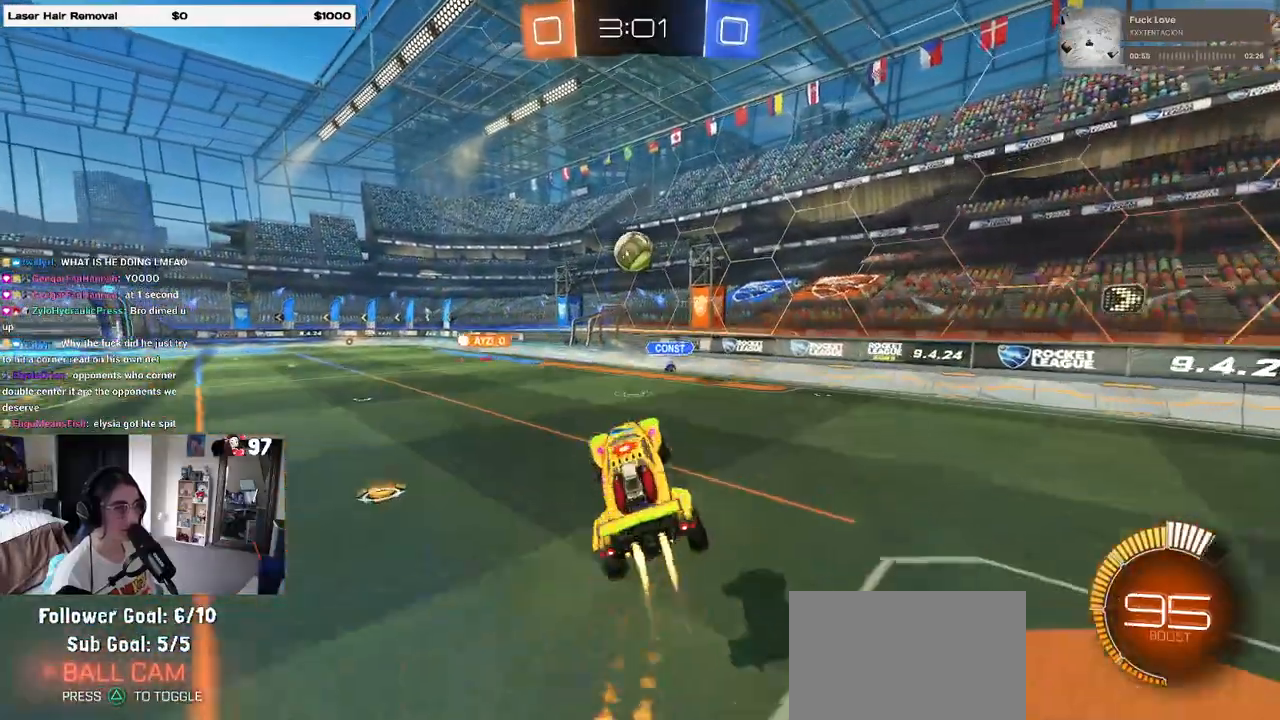
{"buttons": ["R1"], "left_stick": "up-left", "right_stick": "center", "events": [[33, "L1", "up"], [117, "left_stick", "up"], [317, "left_stick", "up-left"]]}
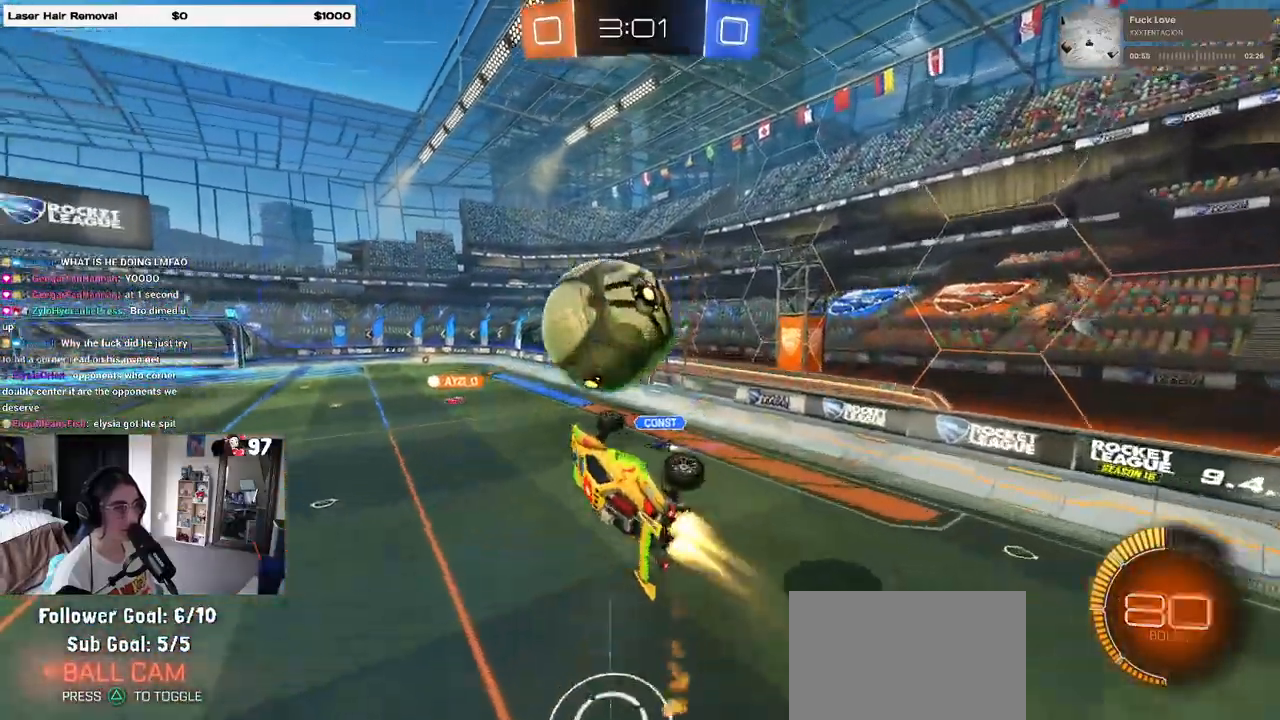
{"buttons": ["R1"], "left_stick": "center", "right_stick": "center", "events": [[367, "left_stick", "center"]]}
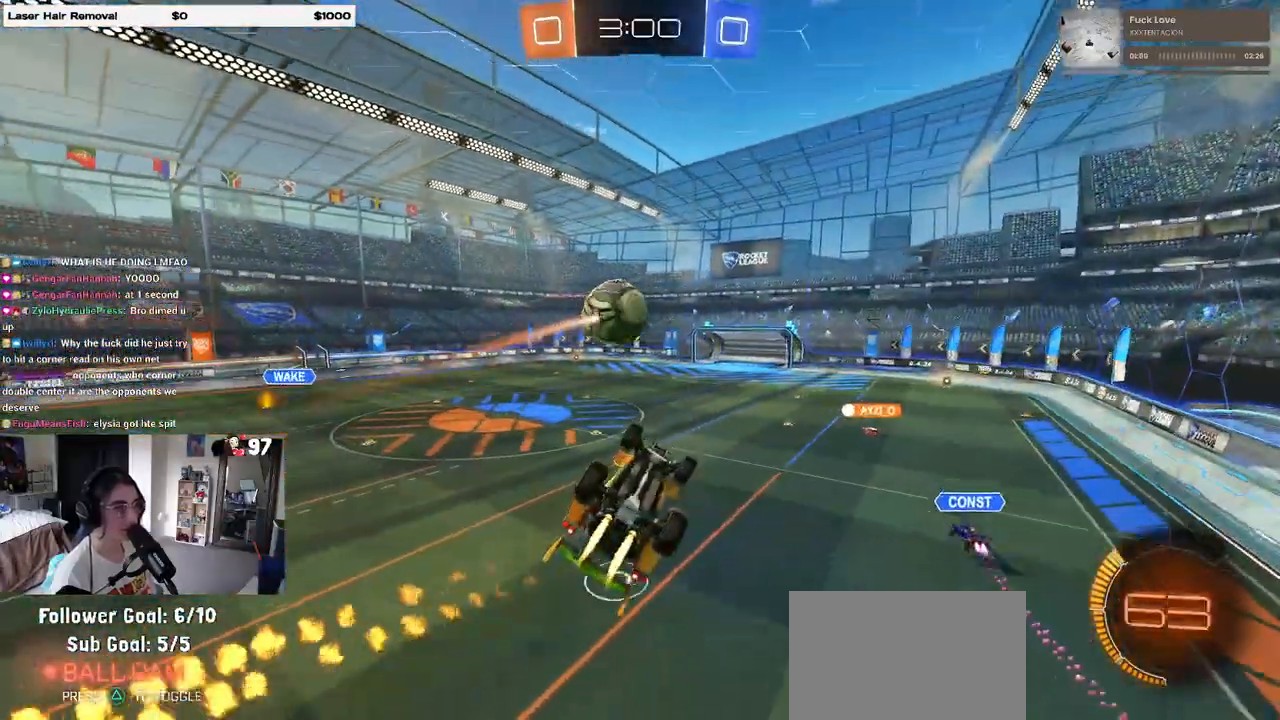
{"buttons": ["SQUARE"], "left_stick": "left", "right_stick": "center", "events": [[100, "left_stick", "down-left"], [233, "SQUARE", "down"], [417, "R1", "up"], [467, "left_stick", "left"]]}
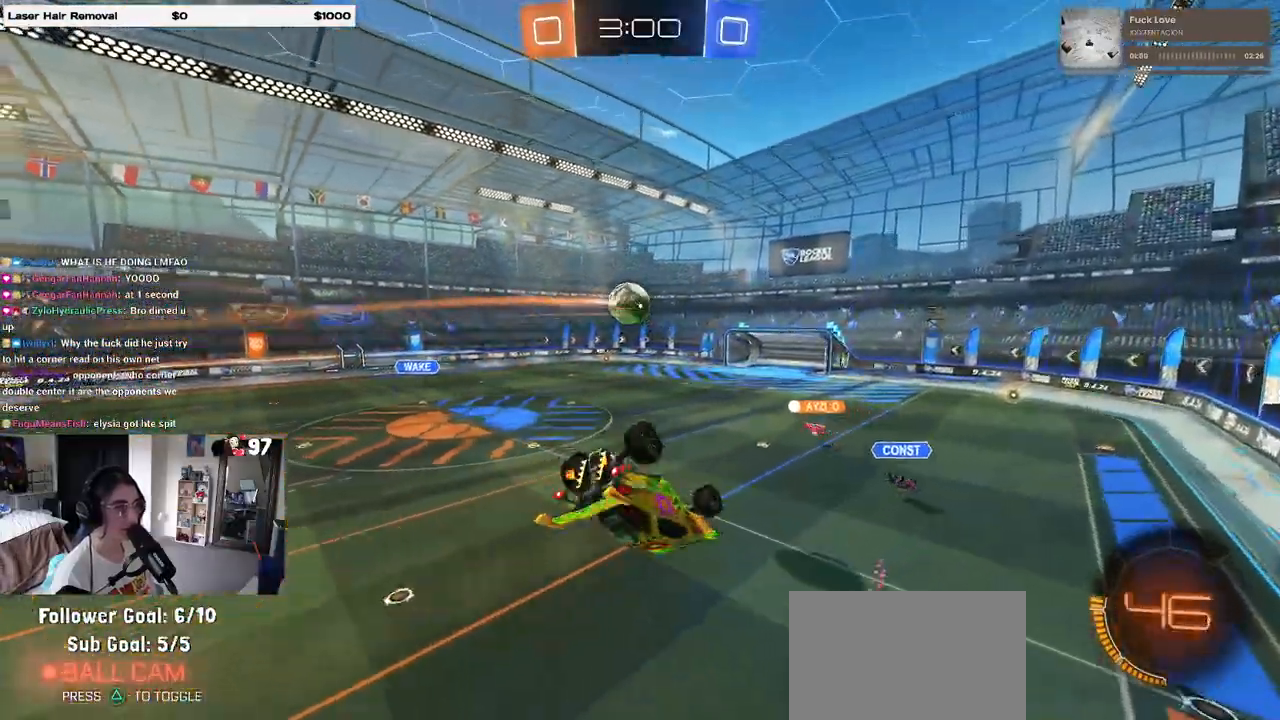
{"buttons": [], "left_stick": "center", "right_stick": "center", "events": [[317, "left_stick", "down-left"], [333, "SQUARE", "up"], [417, "left_stick", "center"]]}
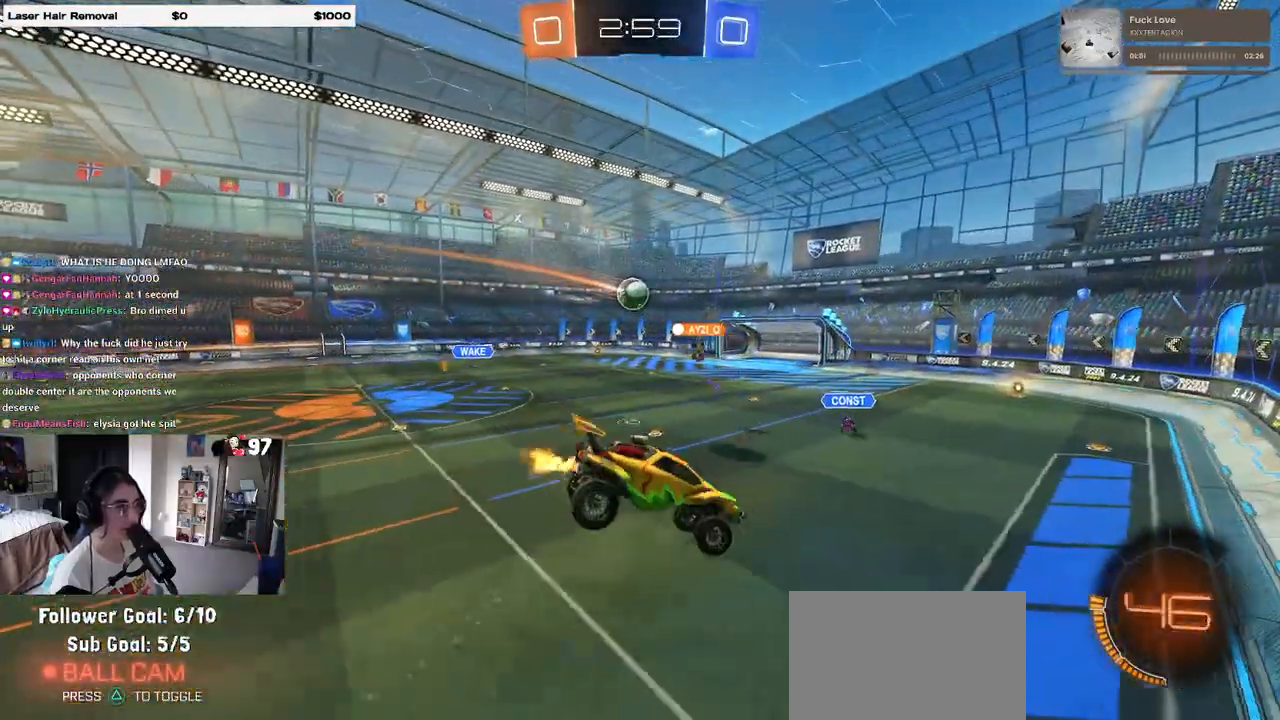
{"buttons": [], "left_stick": "center", "right_stick": "center", "events": []}
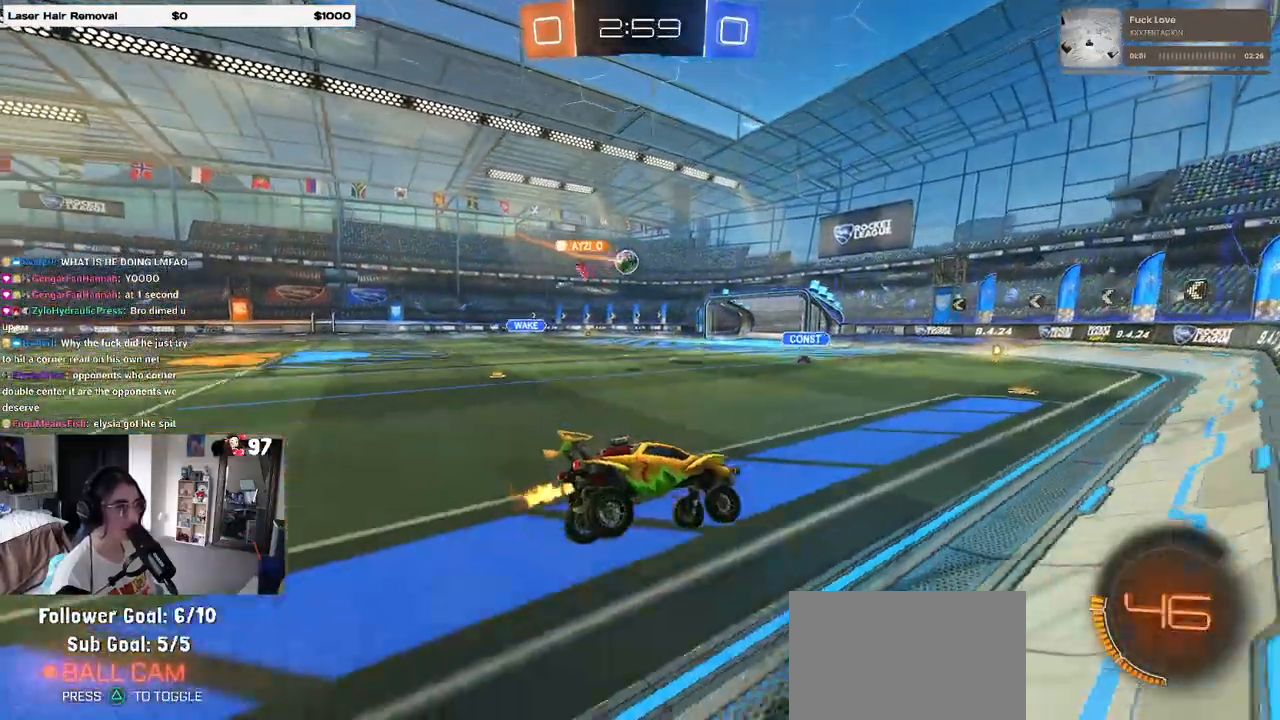
{"buttons": ["R1"], "left_stick": "center", "right_stick": "center", "events": [[67, "left_stick", "left"], [217, "left_stick", "center"], [333, "left_stick", "left"], [467, "R1", "down"], [483, "left_stick", "center"]]}
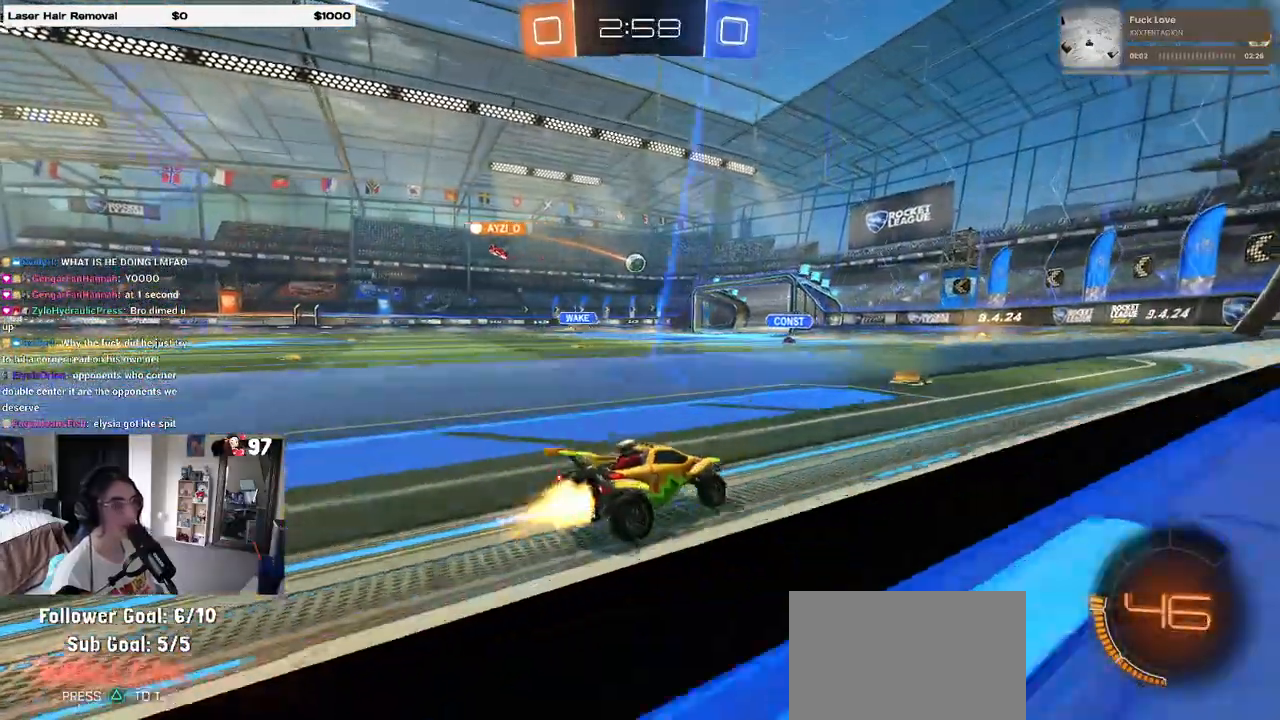
{"buttons": ["R1"], "left_stick": "center", "right_stick": "center", "events": [[133, "left_stick", "left"], [217, "left_stick", "center"], [283, "left_stick", "right"], [433, "left_stick", "center"]]}
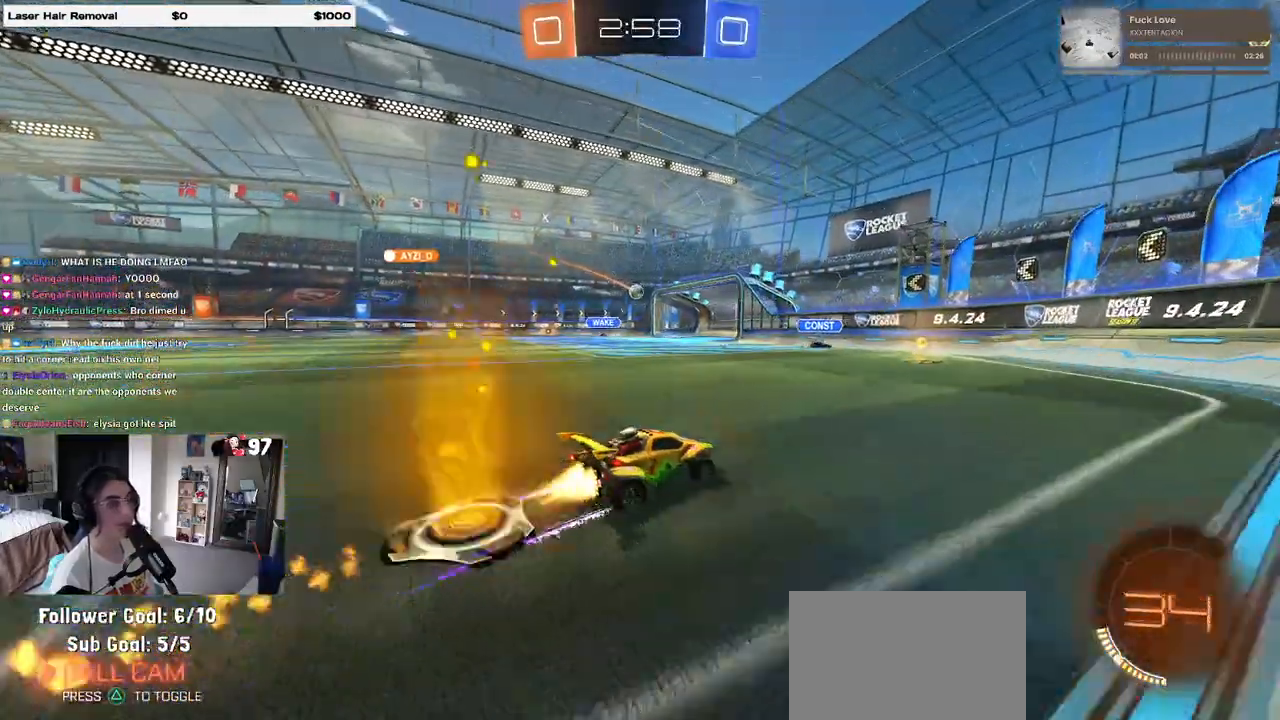
{"buttons": ["R1"], "left_stick": "left", "right_stick": "center", "events": [[150, "left_stick", "left"]]}
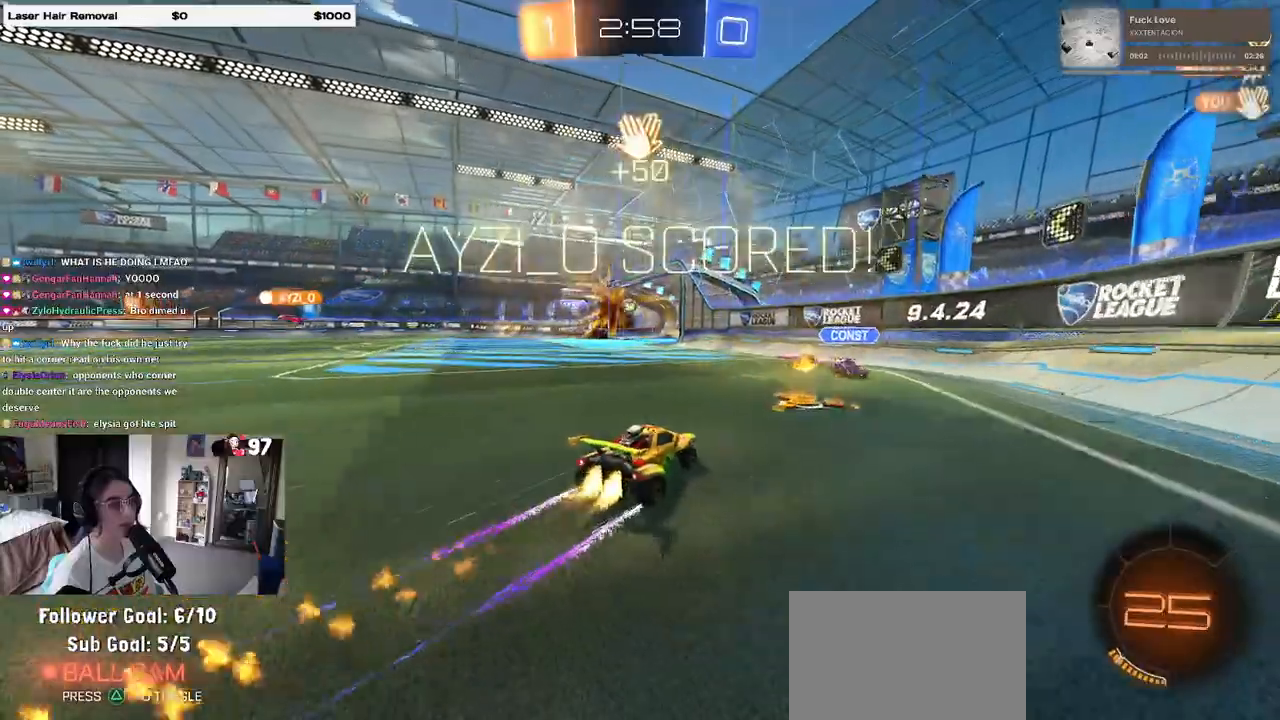
{"buttons": [], "left_stick": "center", "right_stick": "center", "events": [[50, "R1", "up"], [183, "left_stick", "center"]]}
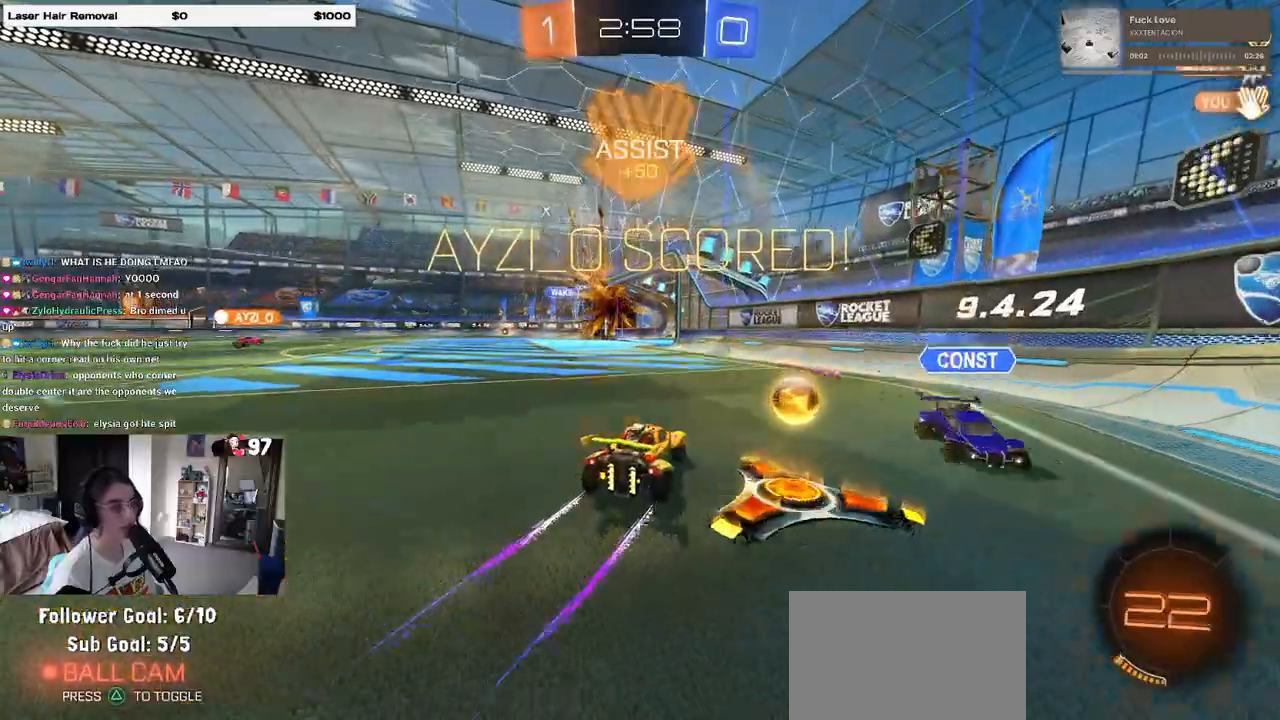
{"buttons": [], "left_stick": "left", "right_stick": "center", "events": [[17, "DPAD_LEFT", "down"], [83, "DPAD_LEFT", "up"], [200, "DPAD_UP", "down"], [267, "DPAD_UP", "up"], [467, "left_stick", "left"]]}
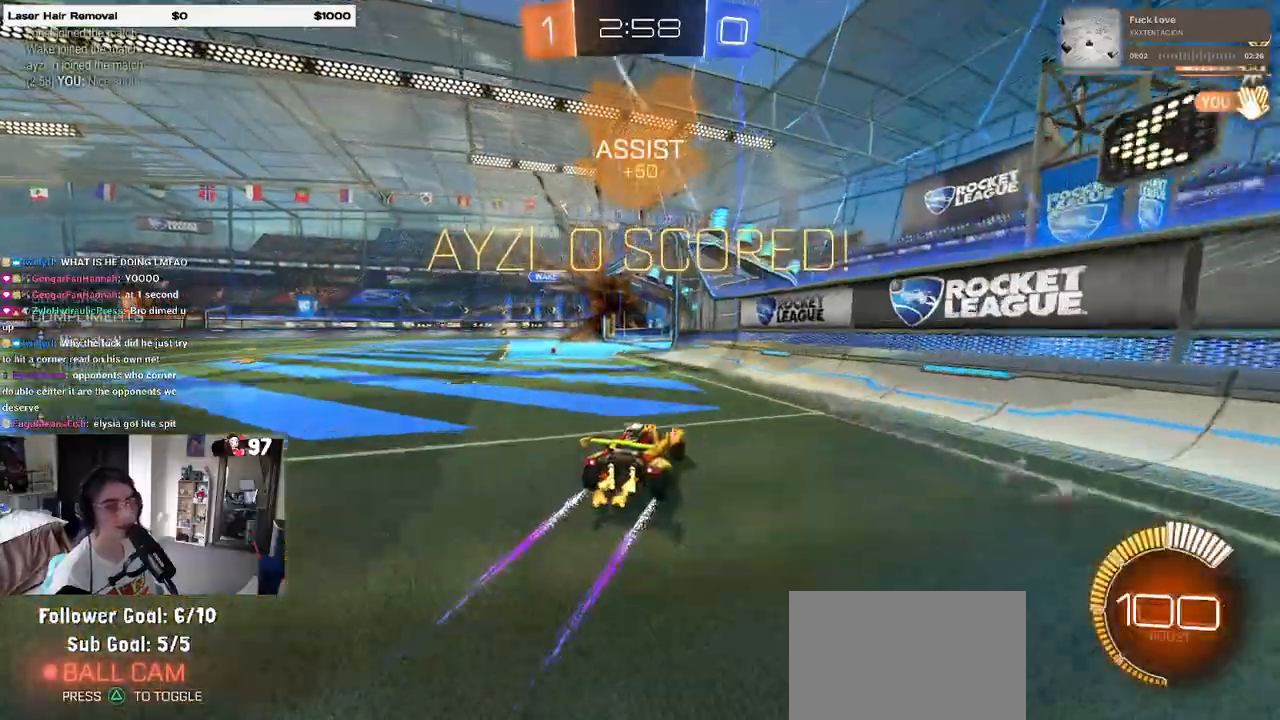
{"buttons": ["CROSS"], "left_stick": "down", "right_stick": "center", "events": [[267, "left_stick", "up"], [300, "CROSS", "down"], [350, "left_stick", "up-left"], [367, "CROSS", "up"], [433, "CROSS", "down"], [483, "left_stick", "down"]]}
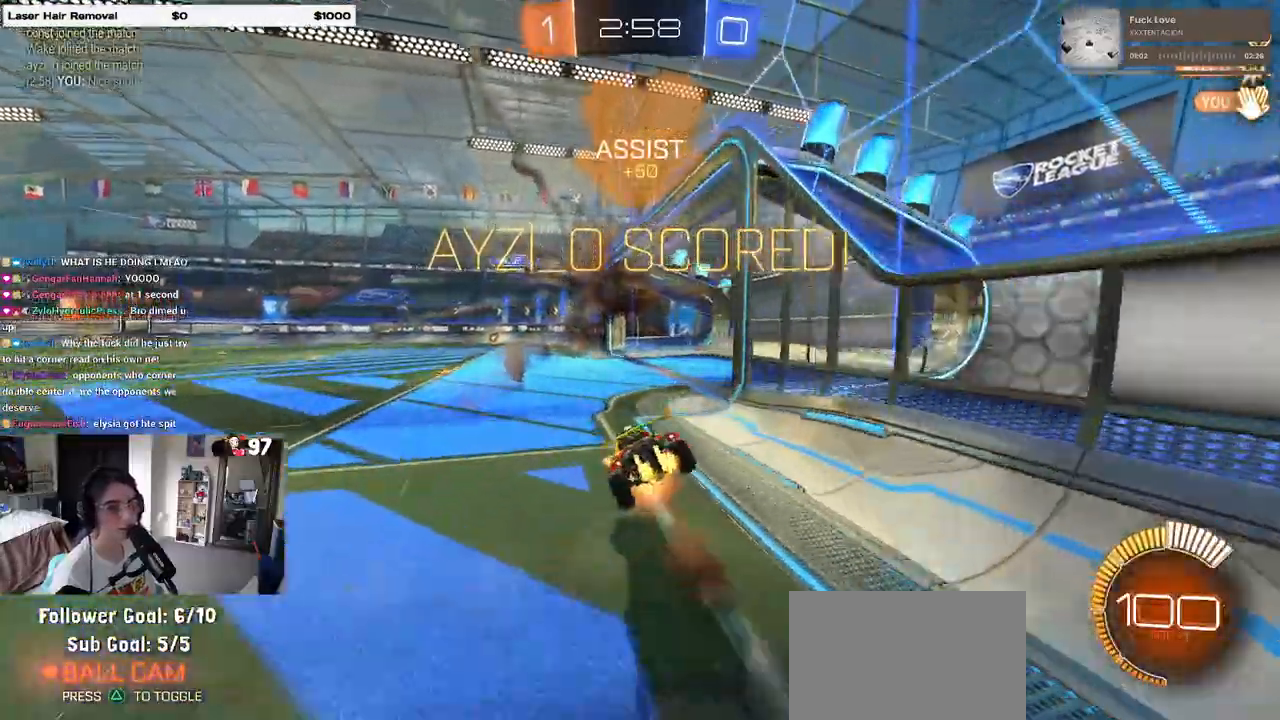
{"buttons": ["SQUARE"], "left_stick": "down-left", "right_stick": "center", "events": [[17, "SQUARE", "down"], [33, "CROSS", "up"], [200, "left_stick", "down-left"]]}
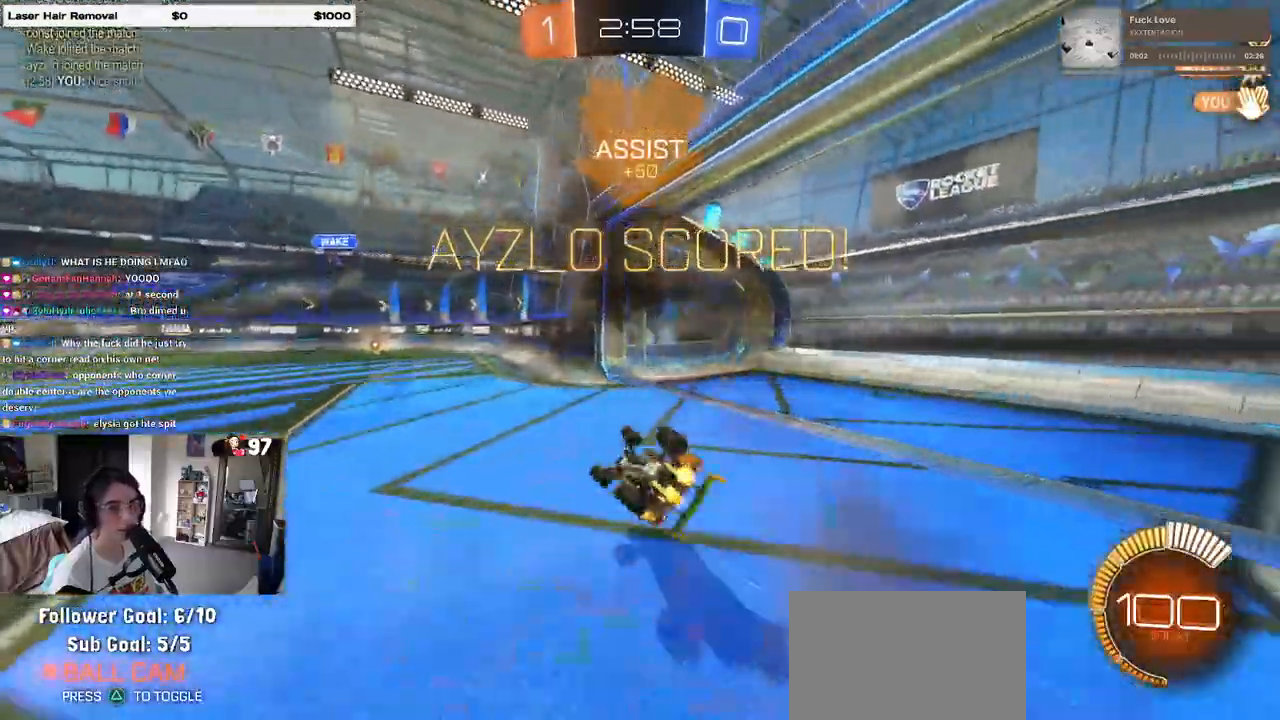
{"buttons": [], "left_stick": "center", "right_stick": "center", "events": [[300, "left_stick", "center"], [350, "SQUARE", "up"]]}
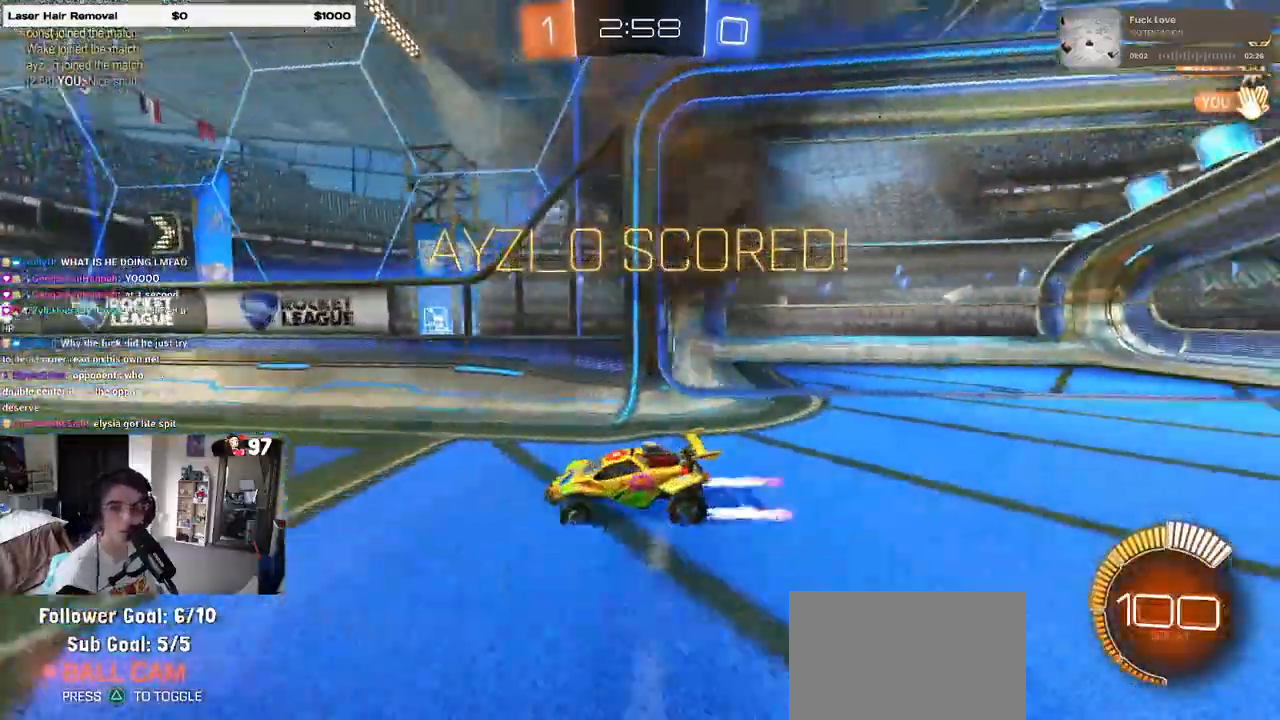
{"buttons": [], "left_stick": "center", "right_stick": "center", "events": []}
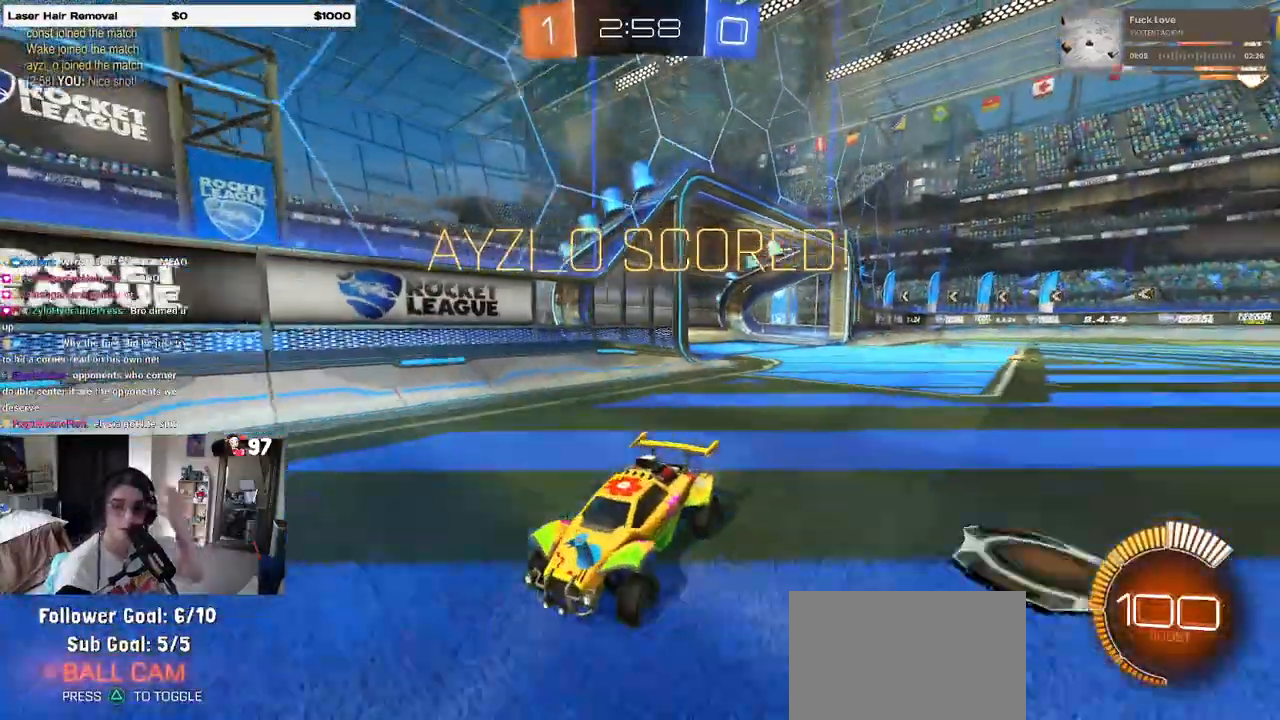
{"buttons": [], "left_stick": "center", "right_stick": "center", "events": []}